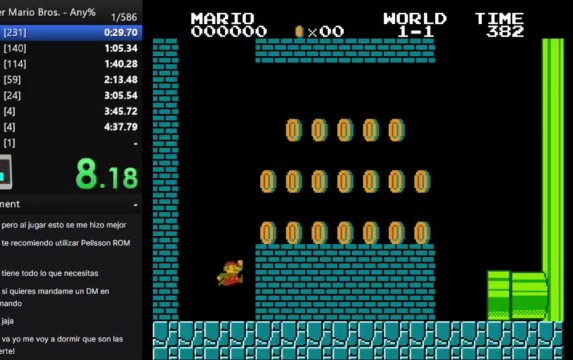
Gameplay with a controller (Nintendo layout); each line is a JSON object with the inputs held at the frame after it. "events" lists button and stick changes between this image and that frame as [ms after this image, input, new state], when the widget could be followed in between. Not read: L3 R3.
{"buttons": ["A", "B", "DPAD_RIGHT"], "events": [[167, "A", "up"], [367, "A", "down"]]}
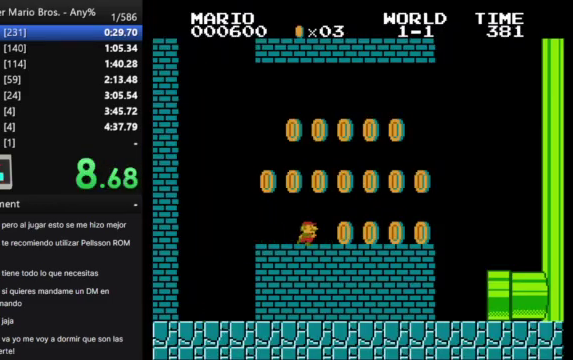
{"buttons": ["B", "DPAD_LEFT"], "events": [[400, "A", "up"], [433, "DPAD_RIGHT", "up"], [500, "DPAD_LEFT", "down"]]}
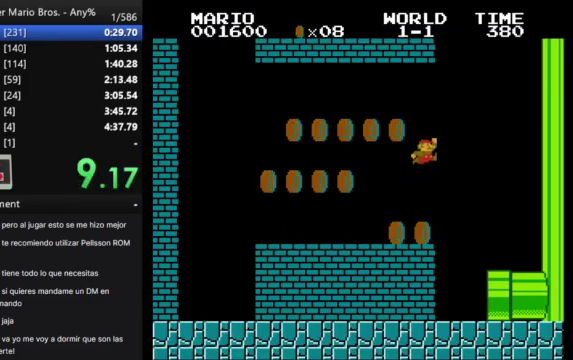
{"buttons": [], "events": [[433, "B", "up"], [433, "DPAD_LEFT", "up"]]}
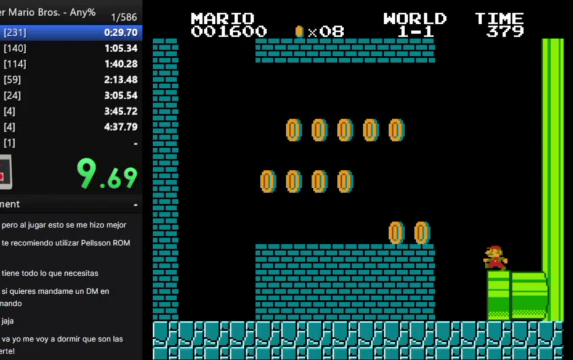
{"buttons": [], "events": []}
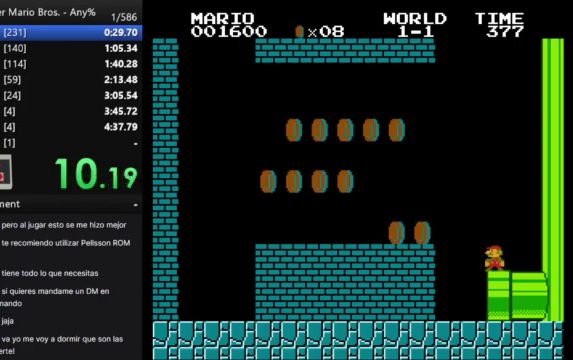
{"buttons": [], "events": []}
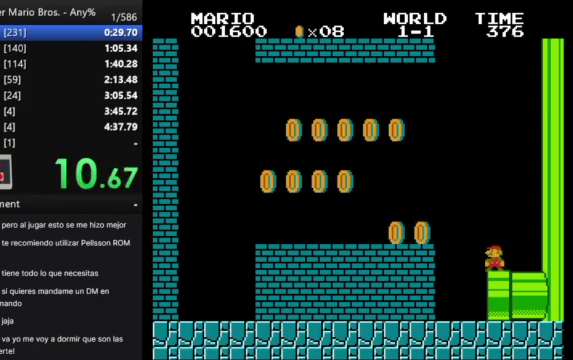
{"buttons": [], "events": []}
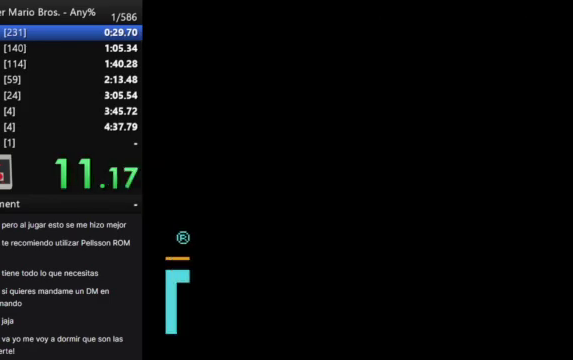
{"buttons": ["A"], "events": [[333, "A", "down"]]}
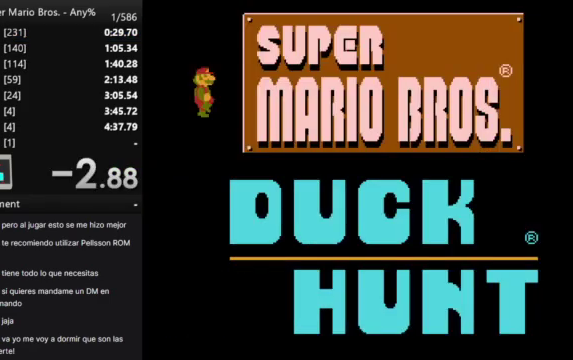
{"buttons": [], "events": [[100, "A", "up"]]}
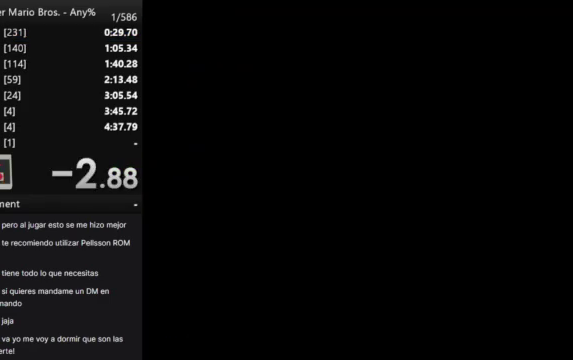
{"buttons": ["START"], "events": [[433, "START", "down"]]}
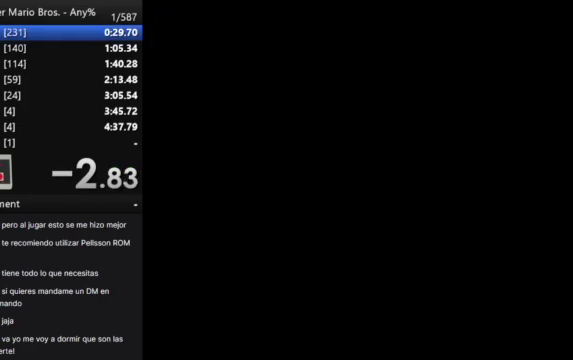
{"buttons": ["B", "DPAD_RIGHT"], "events": [[100, "START", "up"], [233, "B", "down"], [267, "DPAD_RIGHT", "down"]]}
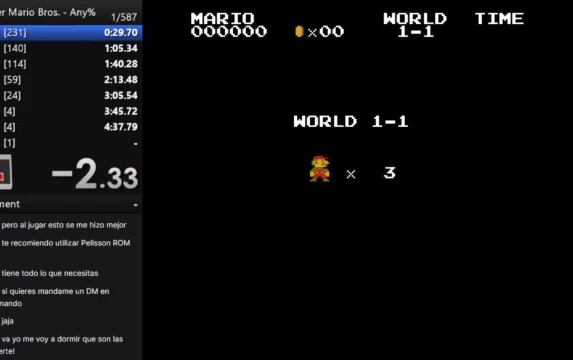
{"buttons": ["B", "DPAD_RIGHT"], "events": []}
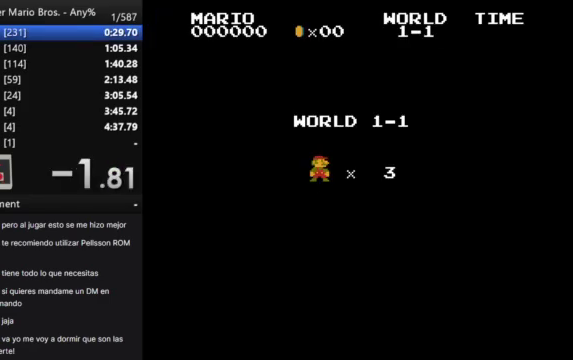
{"buttons": ["B", "DPAD_RIGHT"], "events": []}
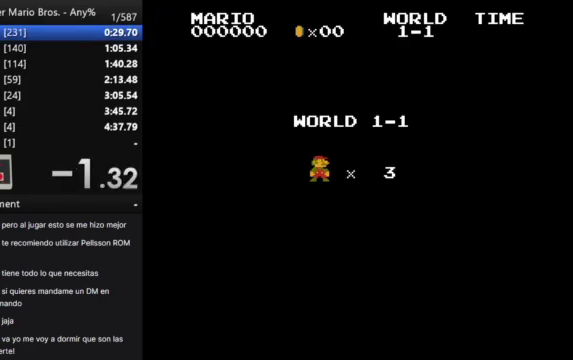
{"buttons": ["B", "DPAD_RIGHT"], "events": []}
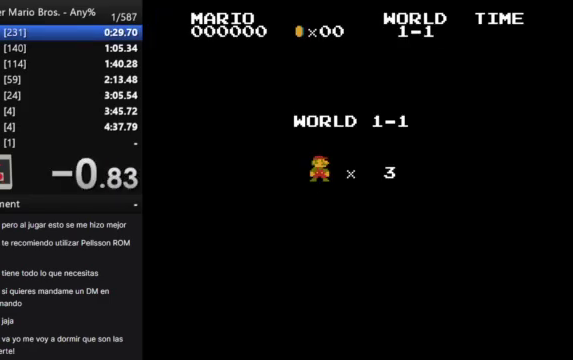
{"buttons": ["B", "DPAD_RIGHT"], "events": []}
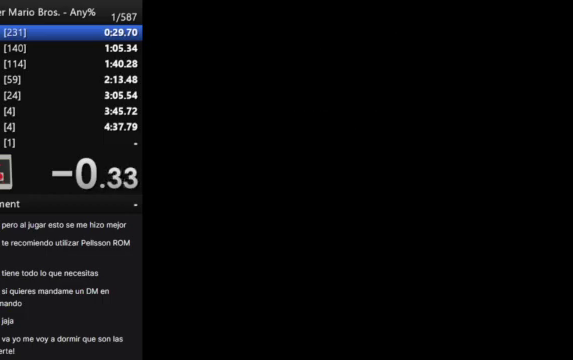
{"buttons": ["B", "DPAD_RIGHT"], "events": []}
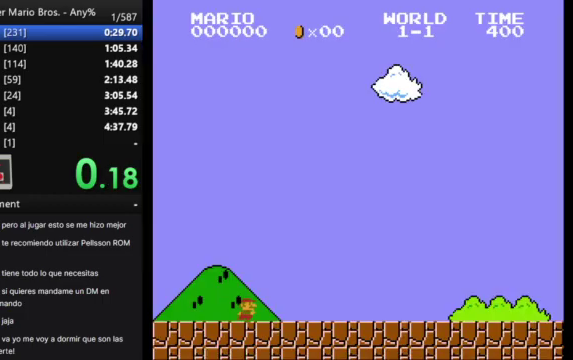
{"buttons": ["B", "DPAD_RIGHT"], "events": []}
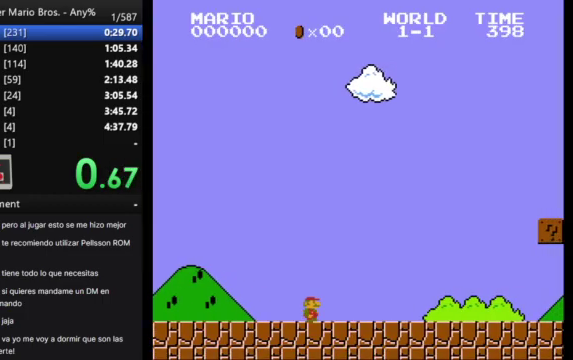
{"buttons": ["B", "DPAD_RIGHT"], "events": []}
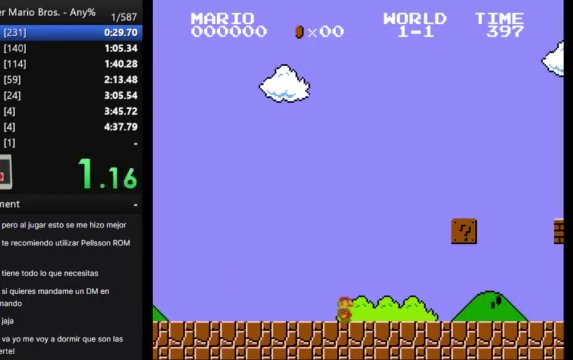
{"buttons": ["B", "DPAD_RIGHT"], "events": []}
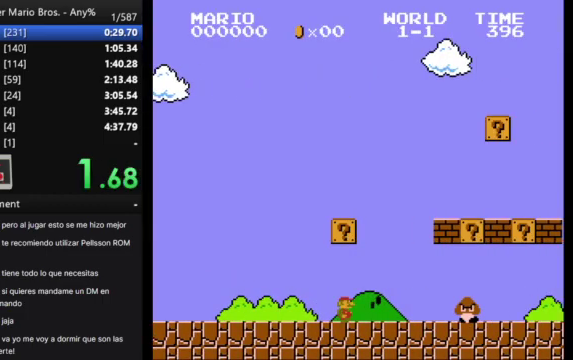
{"buttons": ["B", "DPAD_RIGHT"], "events": [[67, "A", "down"], [400, "A", "up"]]}
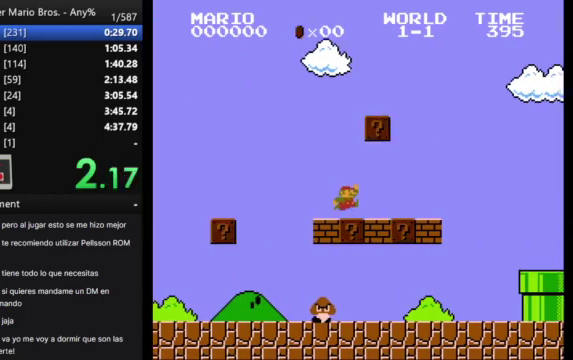
{"buttons": ["B", "DPAD_RIGHT"], "events": [[167, "A", "down"], [267, "A", "up"]]}
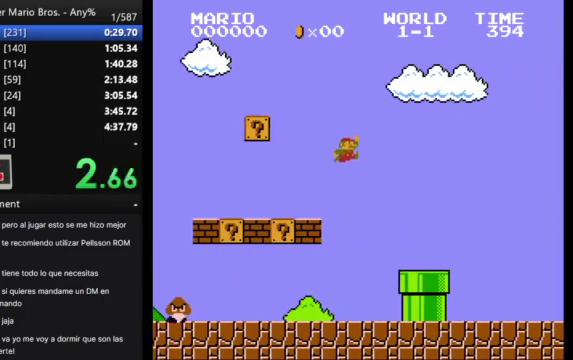
{"buttons": ["B", "DPAD_RIGHT"], "events": []}
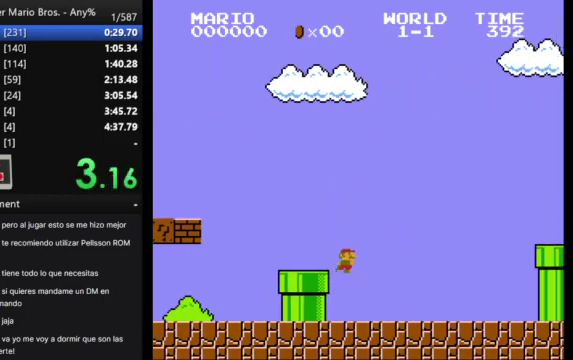
{"buttons": ["A", "B", "DPAD_RIGHT"], "events": [[367, "A", "down"]]}
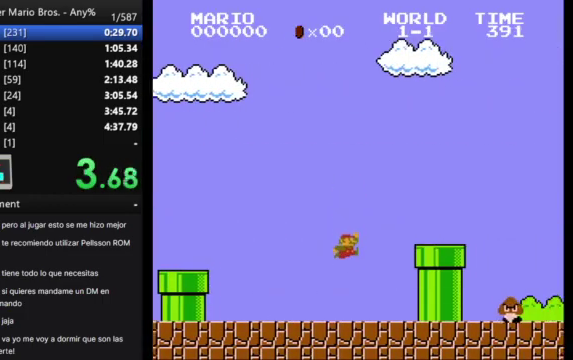
{"buttons": ["A", "B", "DPAD_RIGHT"], "events": [[167, "A", "up"], [467, "A", "down"]]}
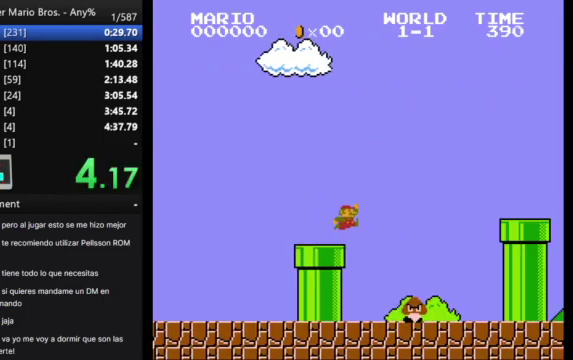
{"buttons": ["B", "DPAD_RIGHT"], "events": [[300, "A", "up"]]}
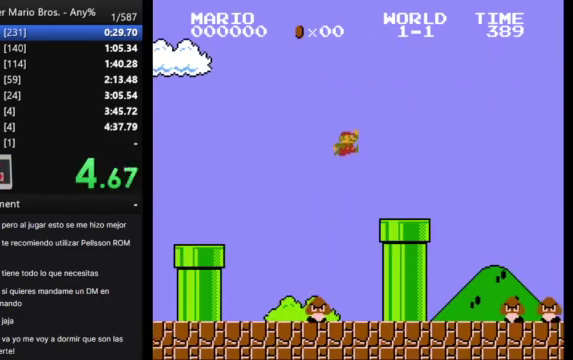
{"buttons": ["A", "B", "DPAD_RIGHT"], "events": [[367, "A", "down"]]}
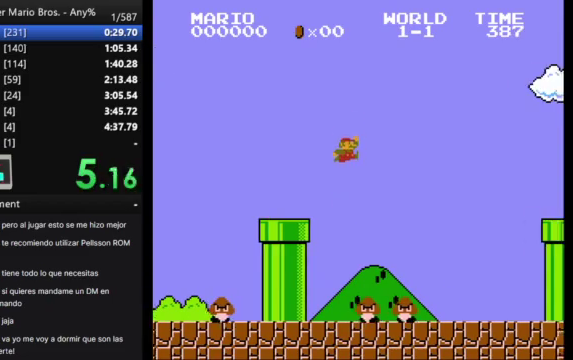
{"buttons": ["A", "B", "DPAD_RIGHT"], "events": []}